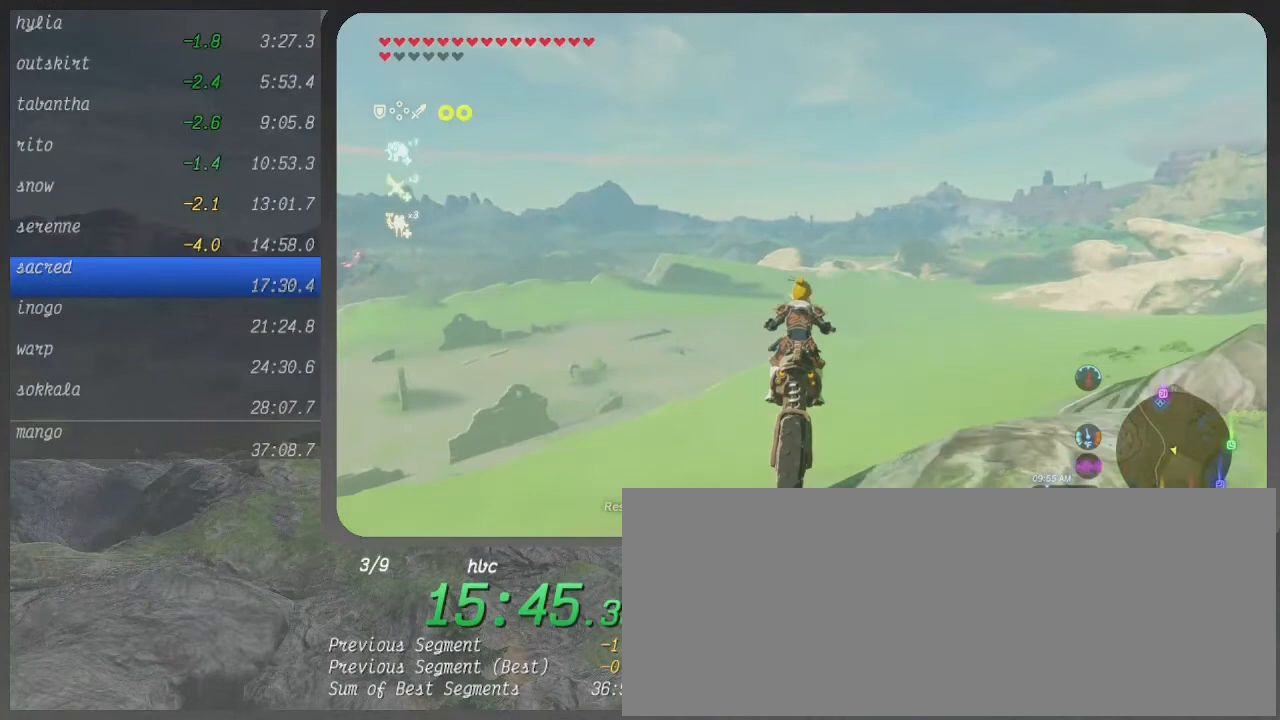
Gameplay with a controller (Xbox layout); each line is a JSON object with the inputs held at the frame after it. "events" lists button and stick changes between this image and that frame as [ms after this image, input, new state], when the widget could be followed in between. Not read: L3 R3.
{"buttons": ["B"], "left_stick": "up", "right_stick": "center", "events": []}
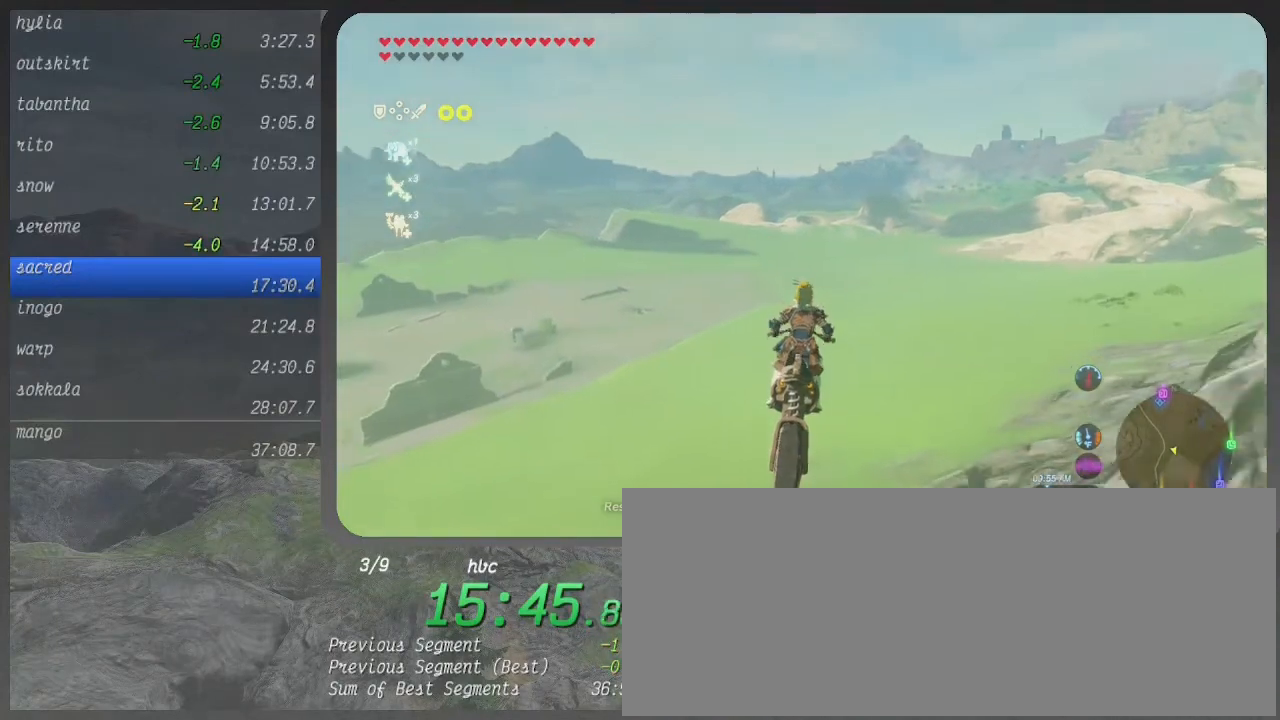
{"buttons": ["B"], "left_stick": "up-left", "right_stick": "center", "events": [[333, "left_stick", "up-left"]]}
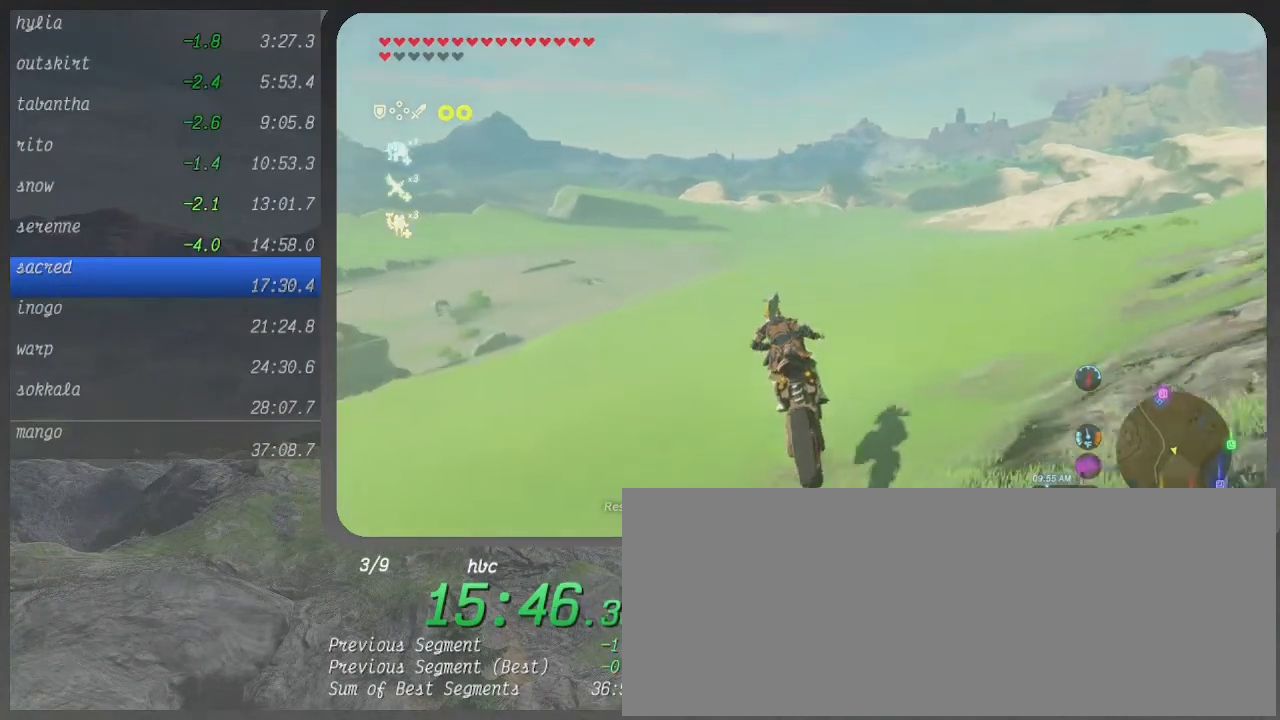
{"buttons": ["B"], "left_stick": "up", "right_stick": "center", "events": [[500, "left_stick", "up"]]}
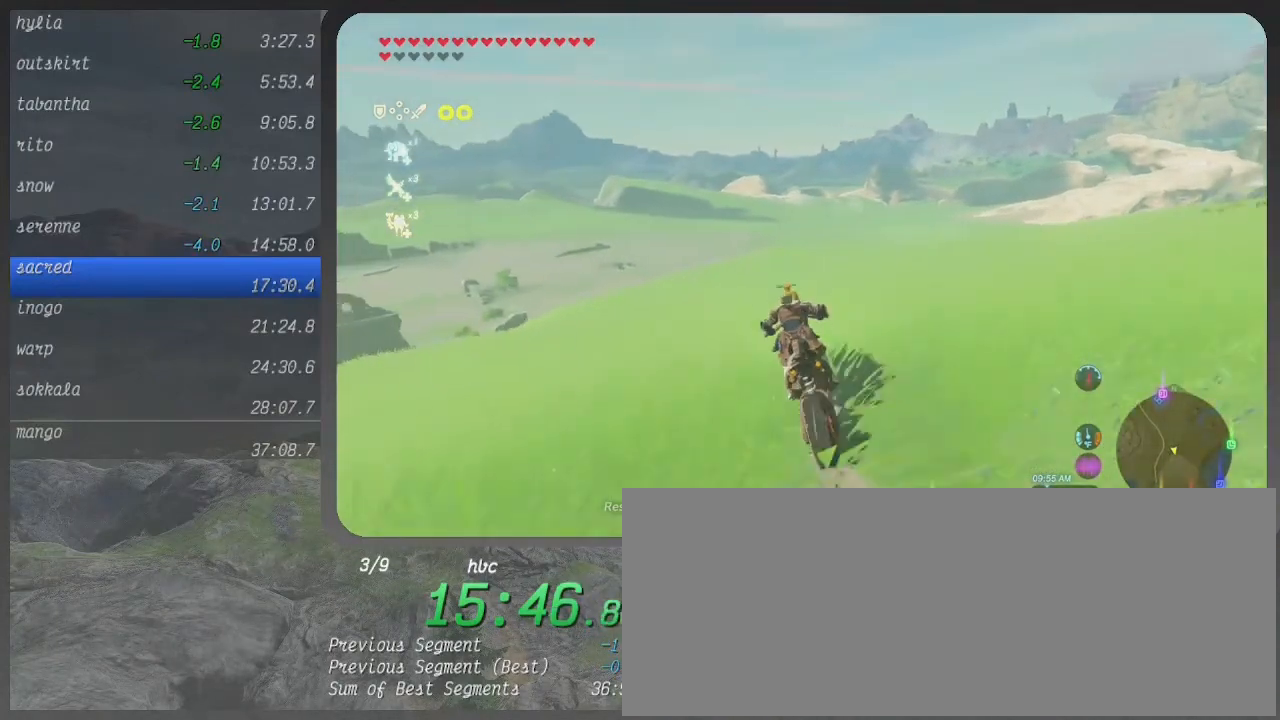
{"buttons": ["B"], "left_stick": "up", "right_stick": "center", "events": []}
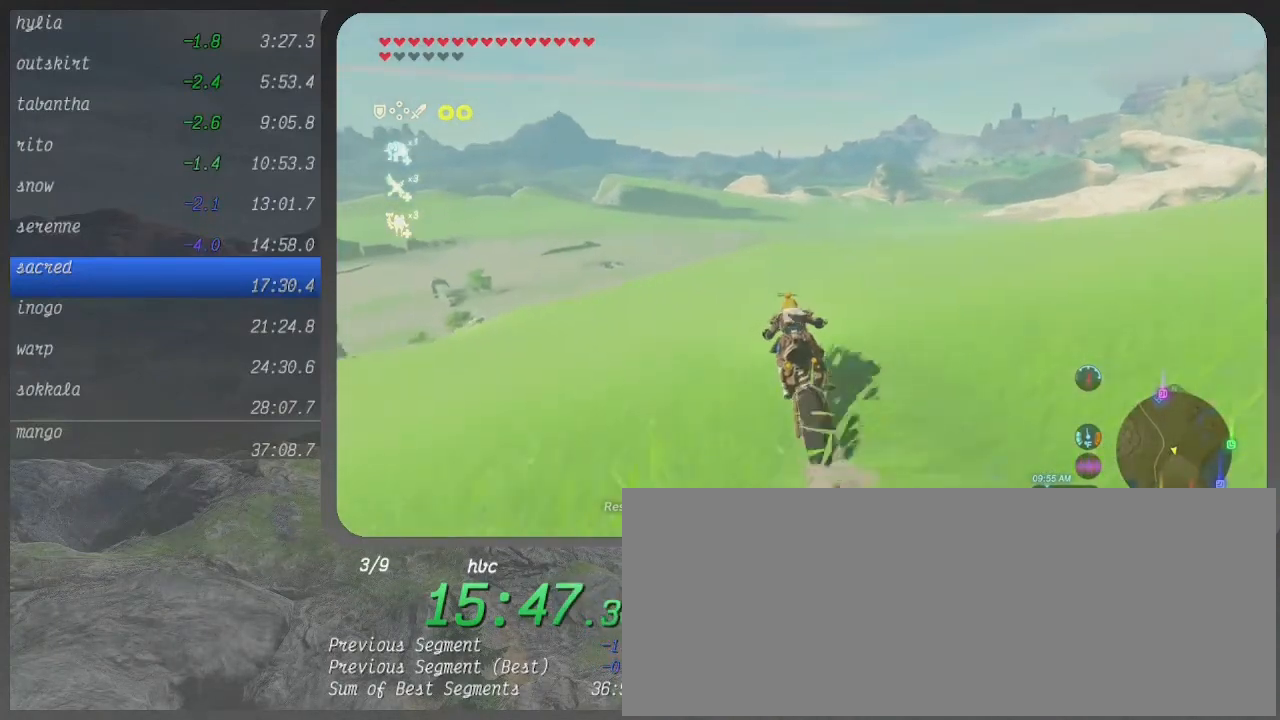
{"buttons": ["B"], "left_stick": "up", "right_stick": "center", "events": []}
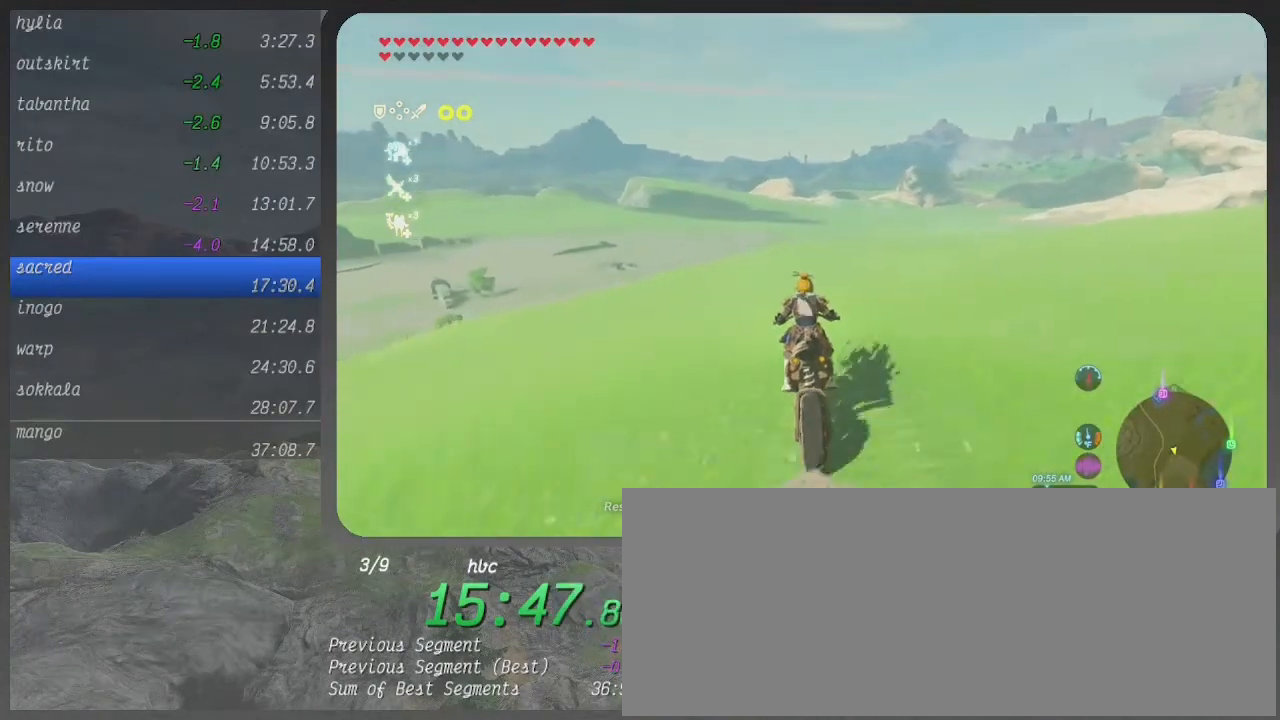
{"buttons": ["B"], "left_stick": "up", "right_stick": "center", "events": []}
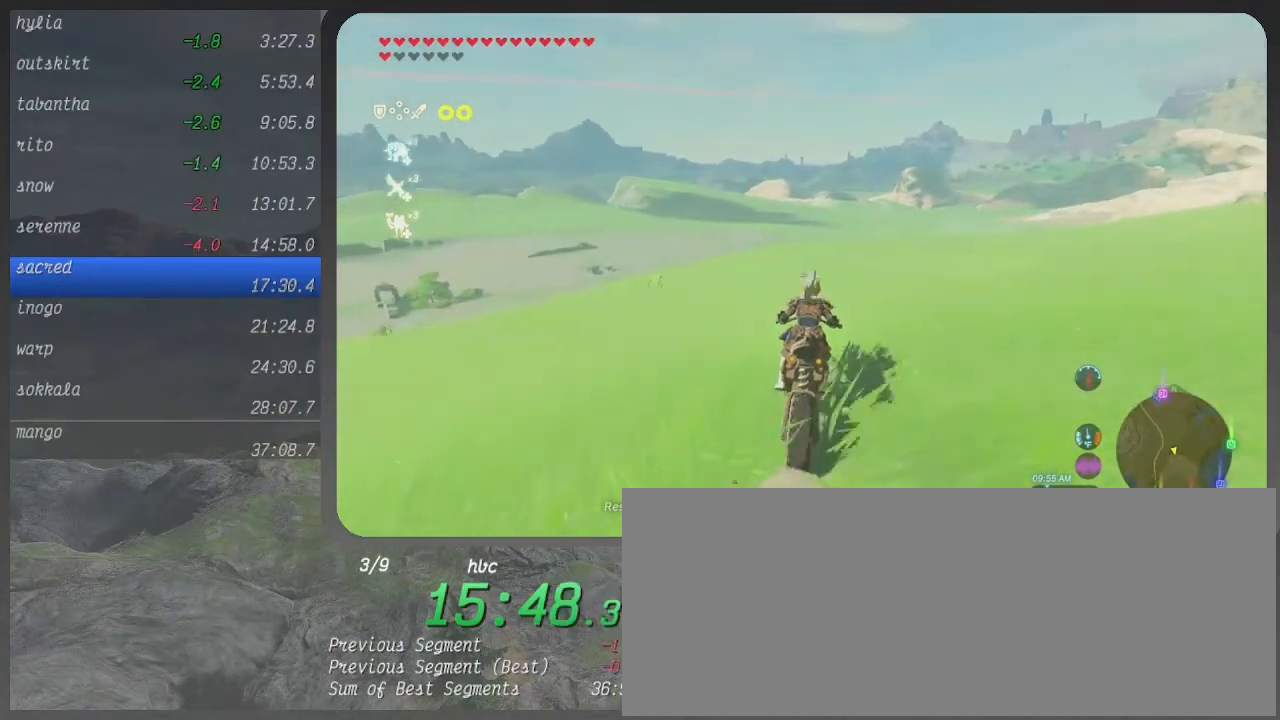
{"buttons": ["B"], "left_stick": "up", "right_stick": "center", "events": []}
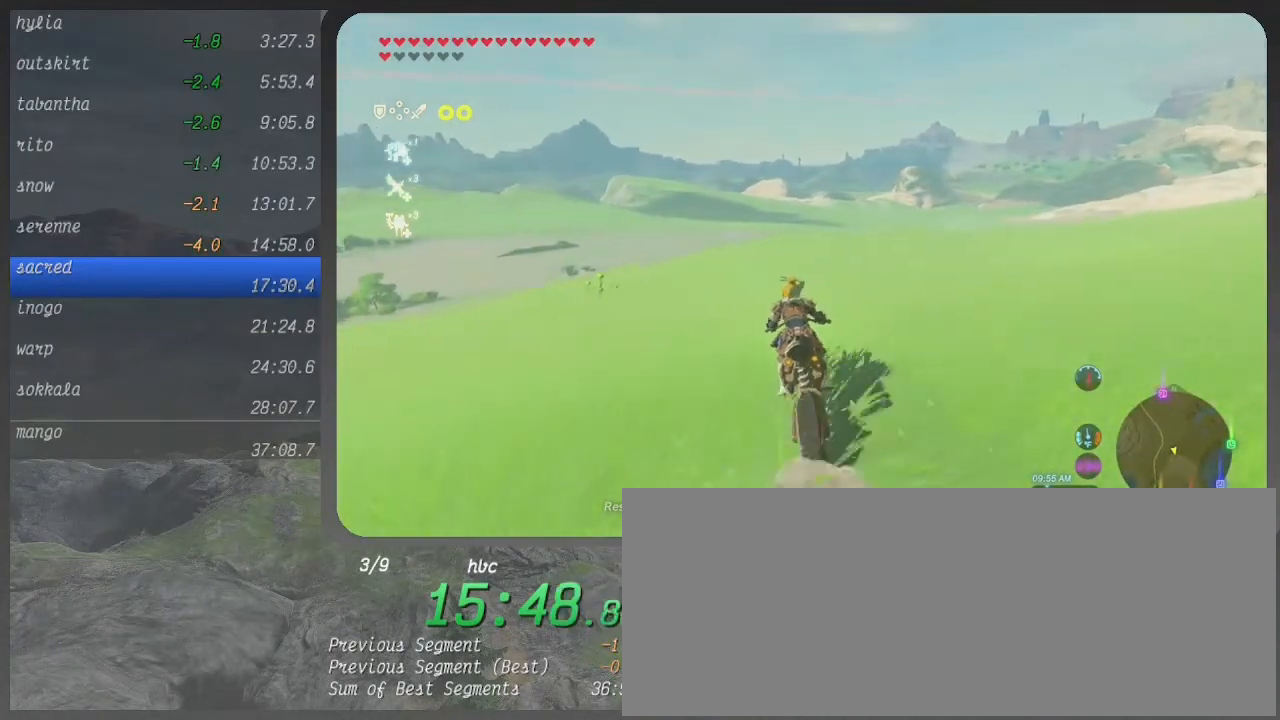
{"buttons": ["B"], "left_stick": "up", "right_stick": "center", "events": []}
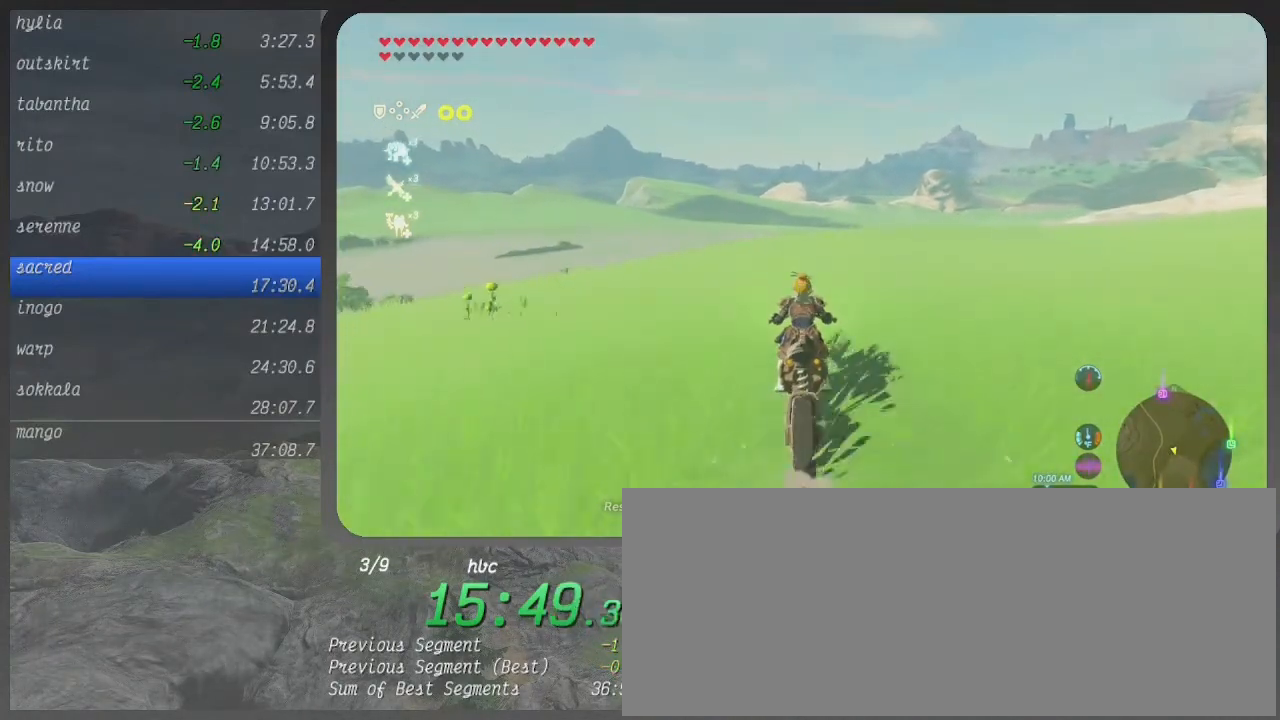
{"buttons": ["B"], "left_stick": "center", "right_stick": "center", "events": [[367, "left_stick", "center"]]}
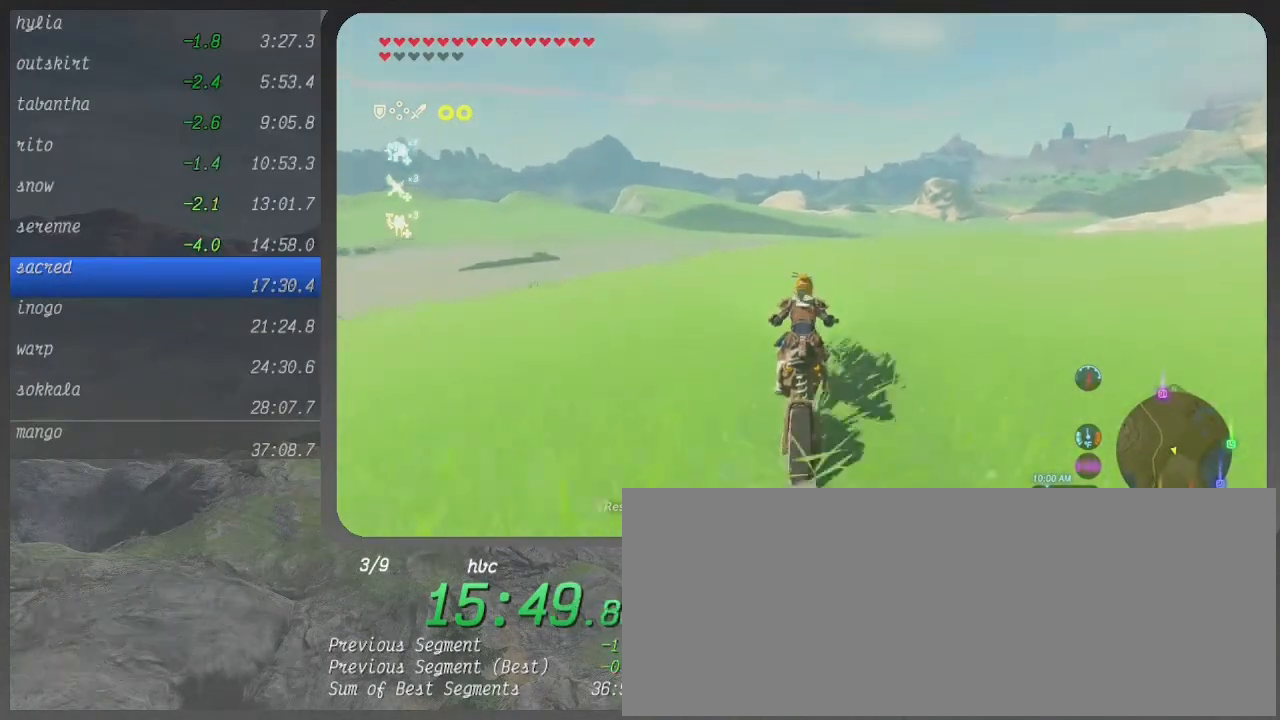
{"buttons": ["B"], "left_stick": "up", "right_stick": "center", "events": [[67, "left_stick", "up-right"], [133, "left_stick", "up"]]}
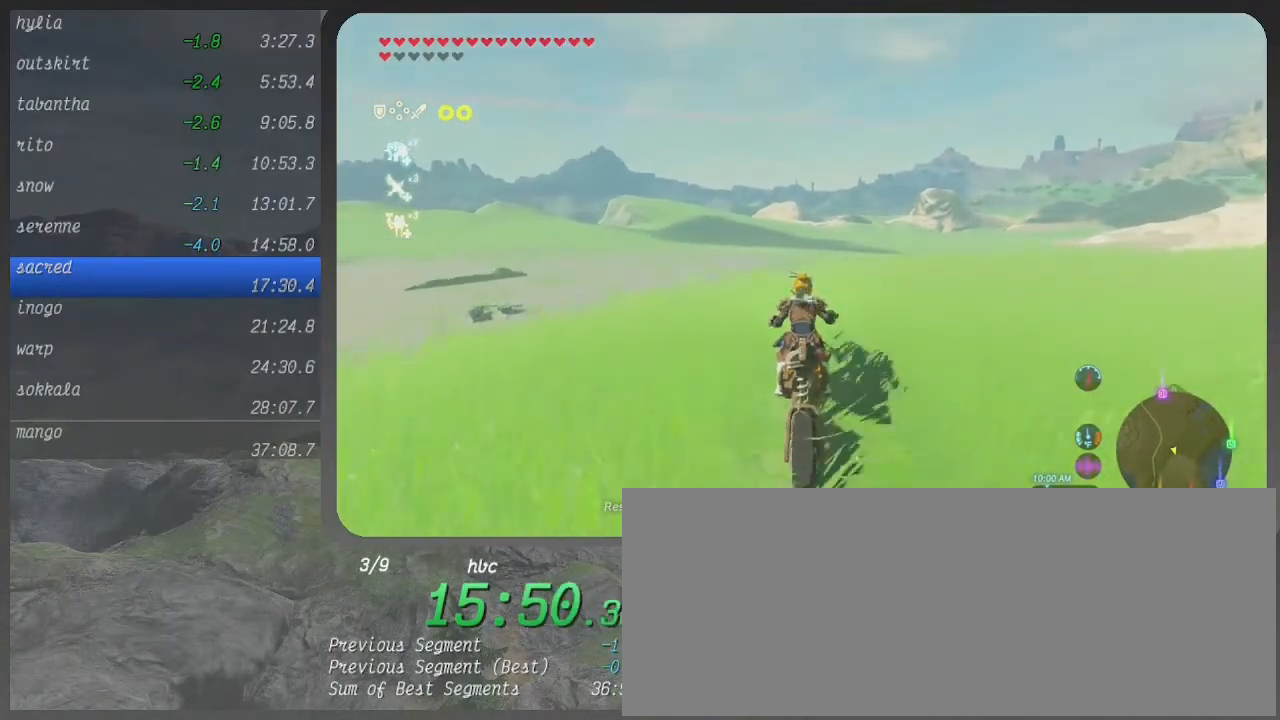
{"buttons": ["B"], "left_stick": "up", "right_stick": "center", "events": []}
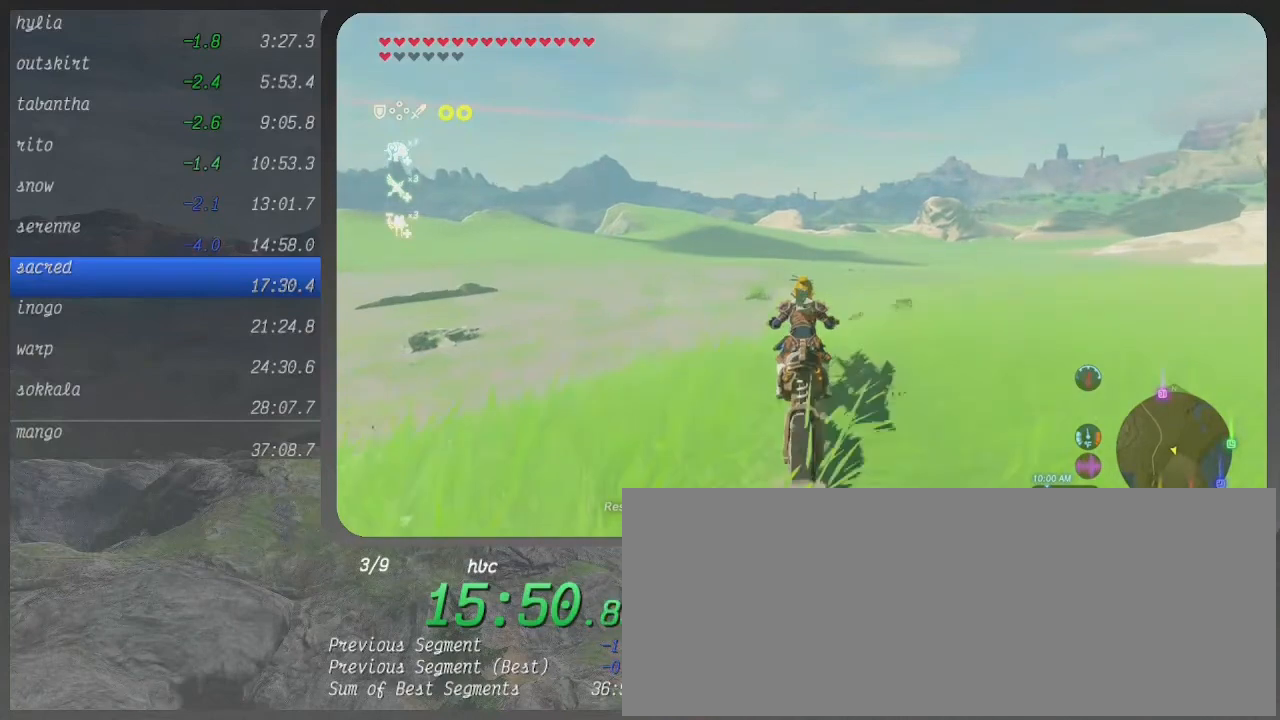
{"buttons": ["B"], "left_stick": "up", "right_stick": "center", "events": []}
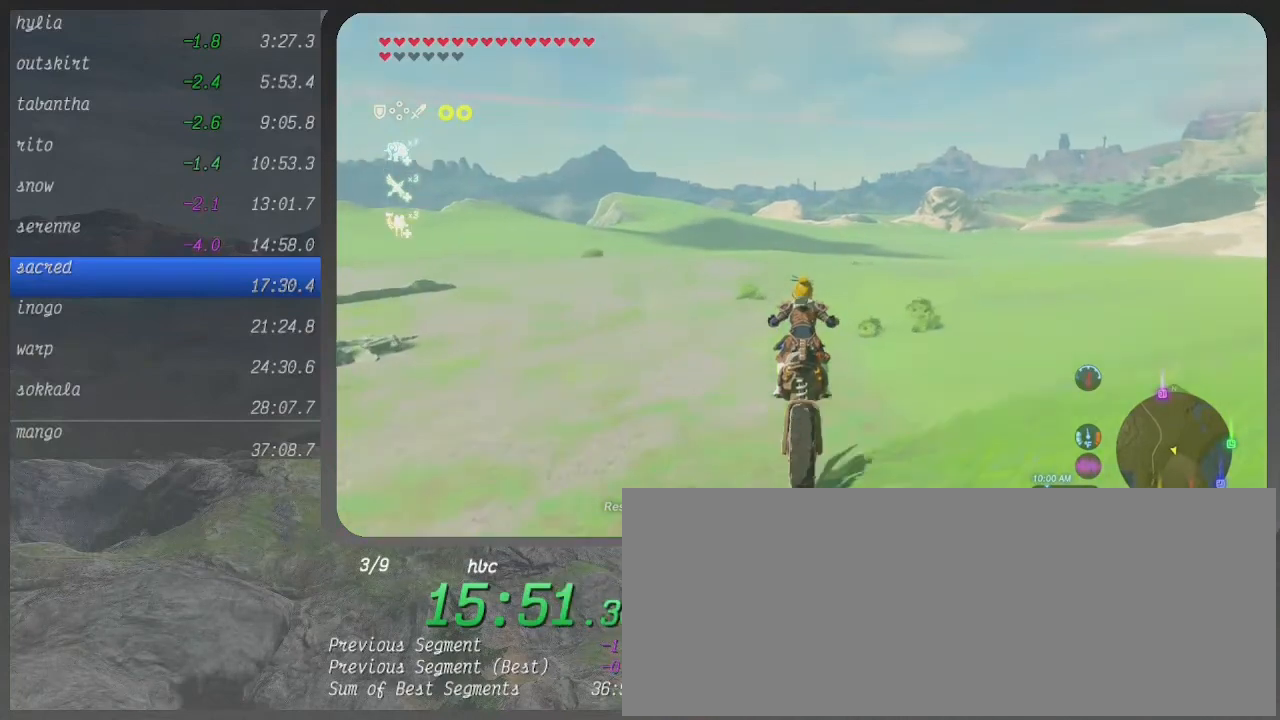
{"buttons": ["B"], "left_stick": "up", "right_stick": "center", "events": []}
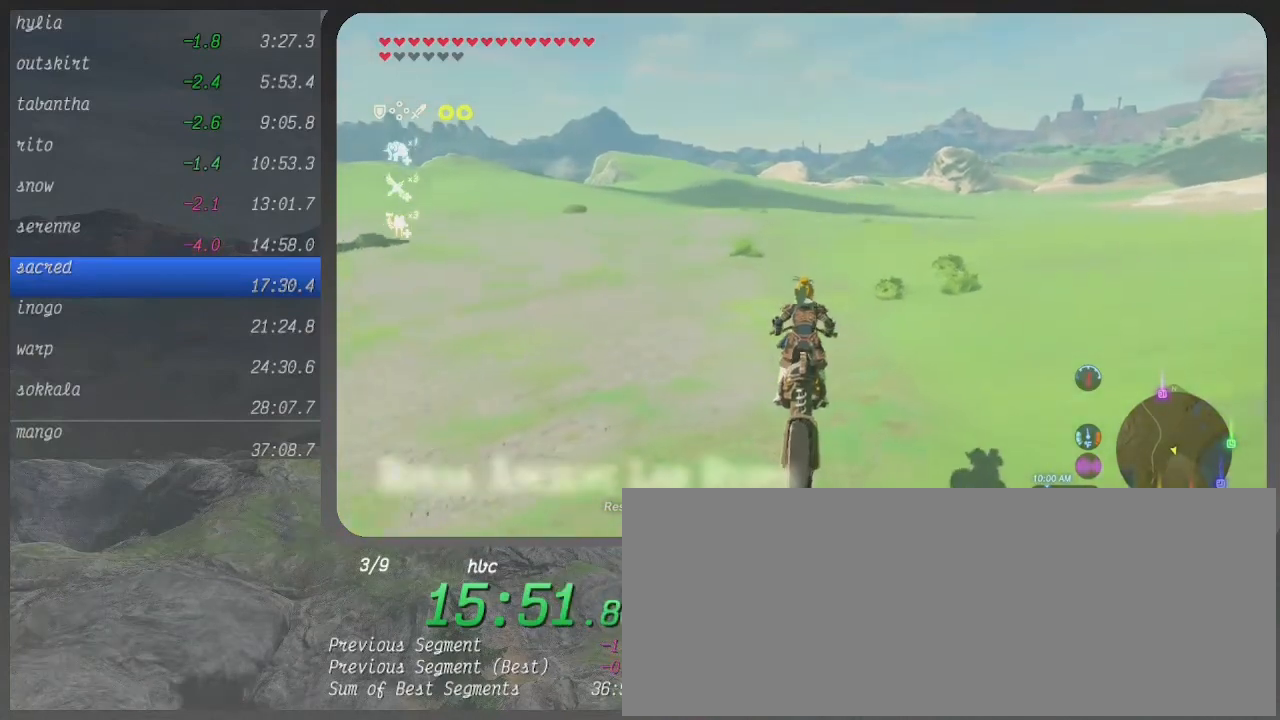
{"buttons": ["B"], "left_stick": "up", "right_stick": "center", "events": [[167, "left_stick", "up-right"], [433, "left_stick", "up"]]}
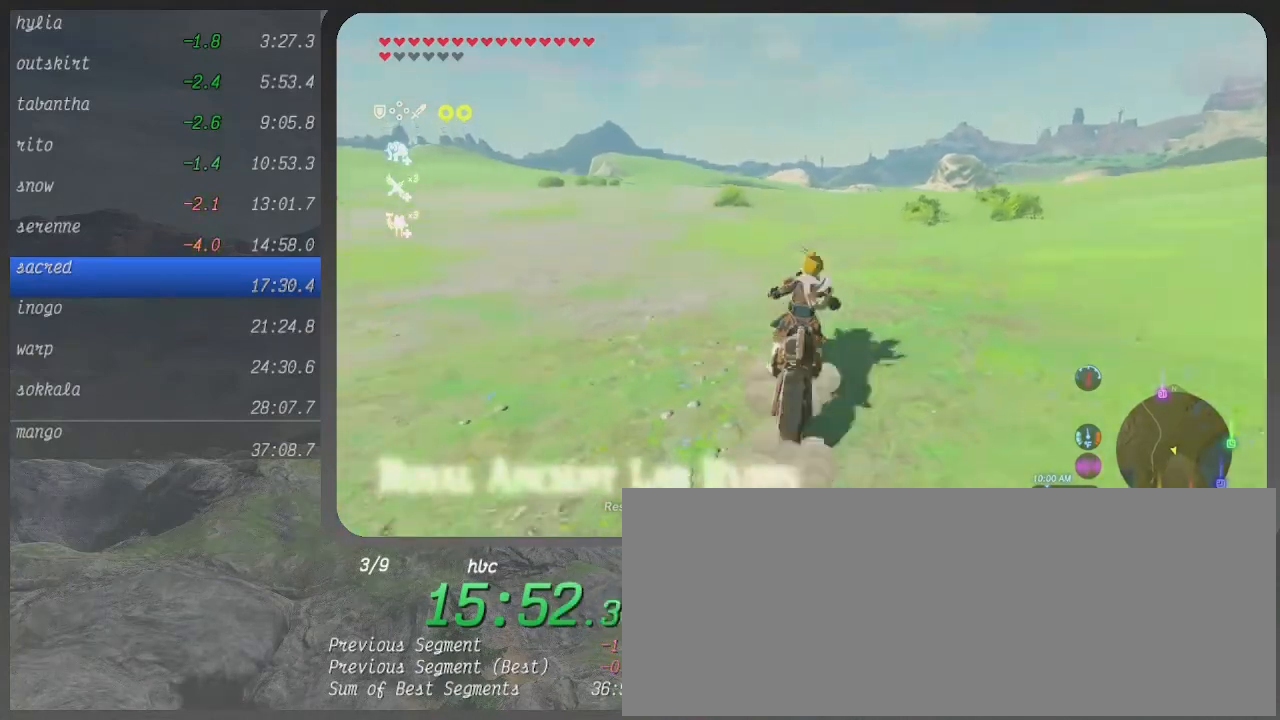
{"buttons": ["B"], "left_stick": "up", "right_stick": "center", "events": []}
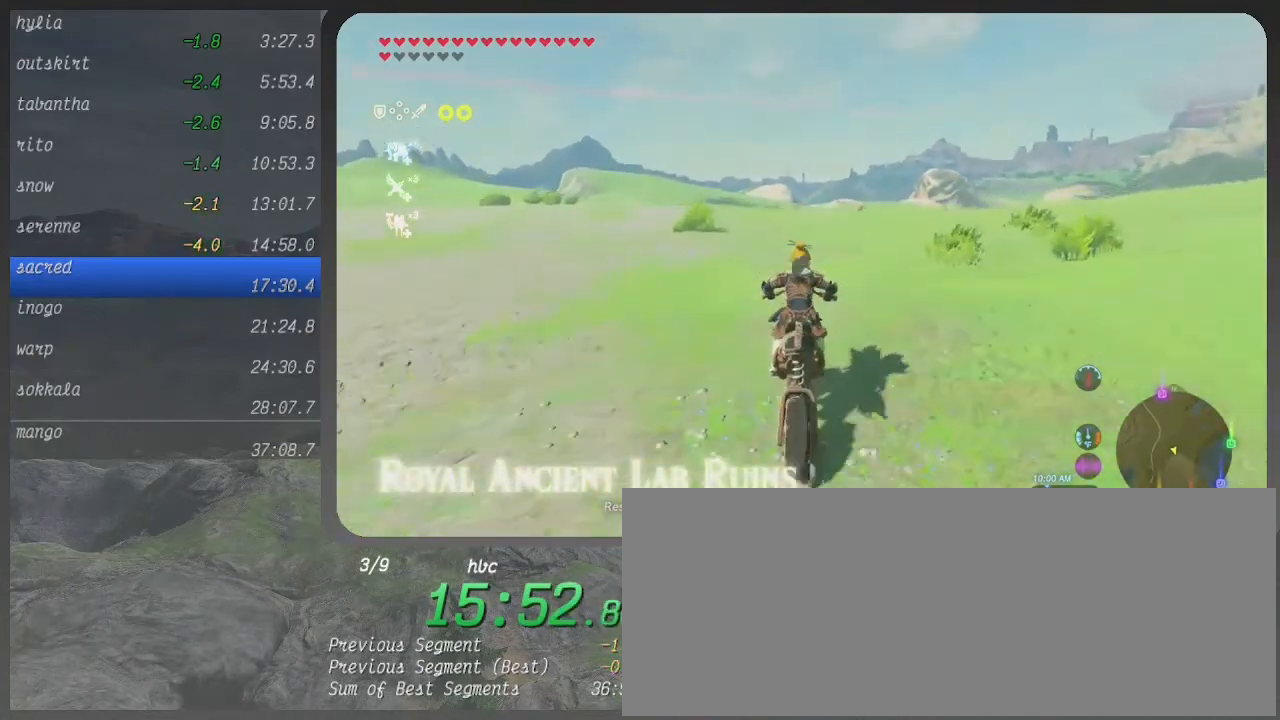
{"buttons": ["B"], "left_stick": "up", "right_stick": "center", "events": []}
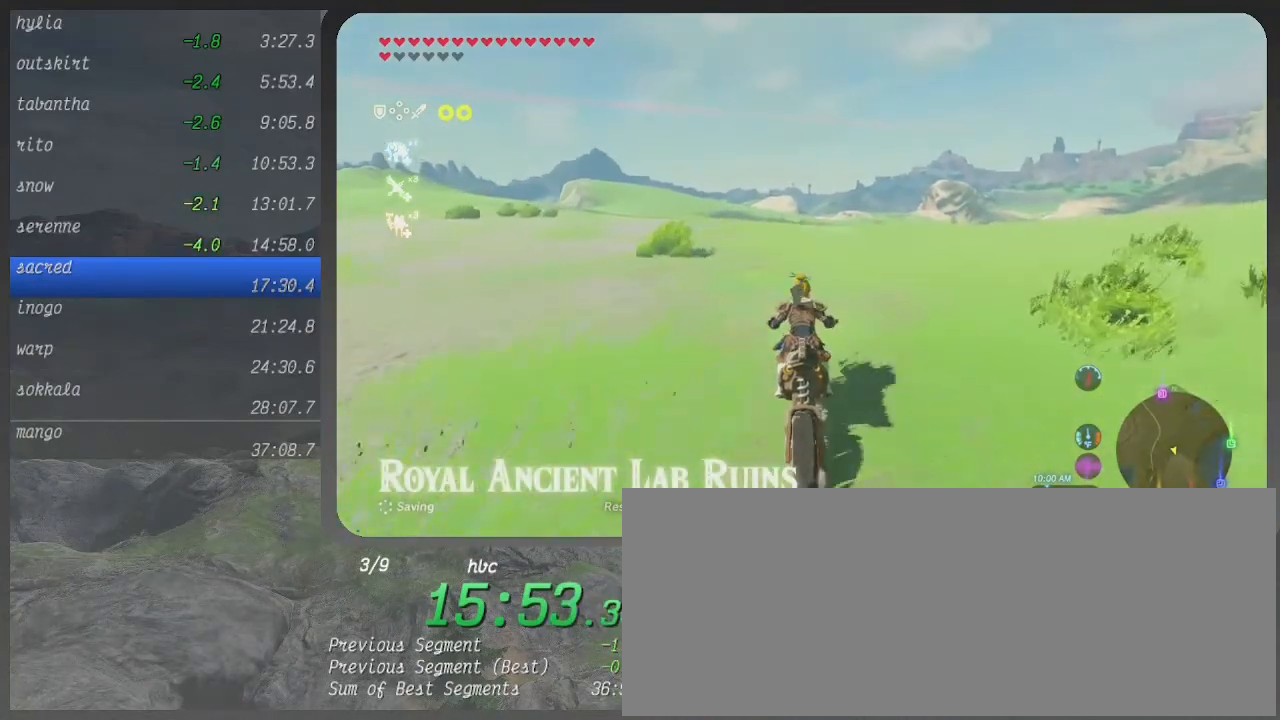
{"buttons": ["B"], "left_stick": "up", "right_stick": "center", "events": []}
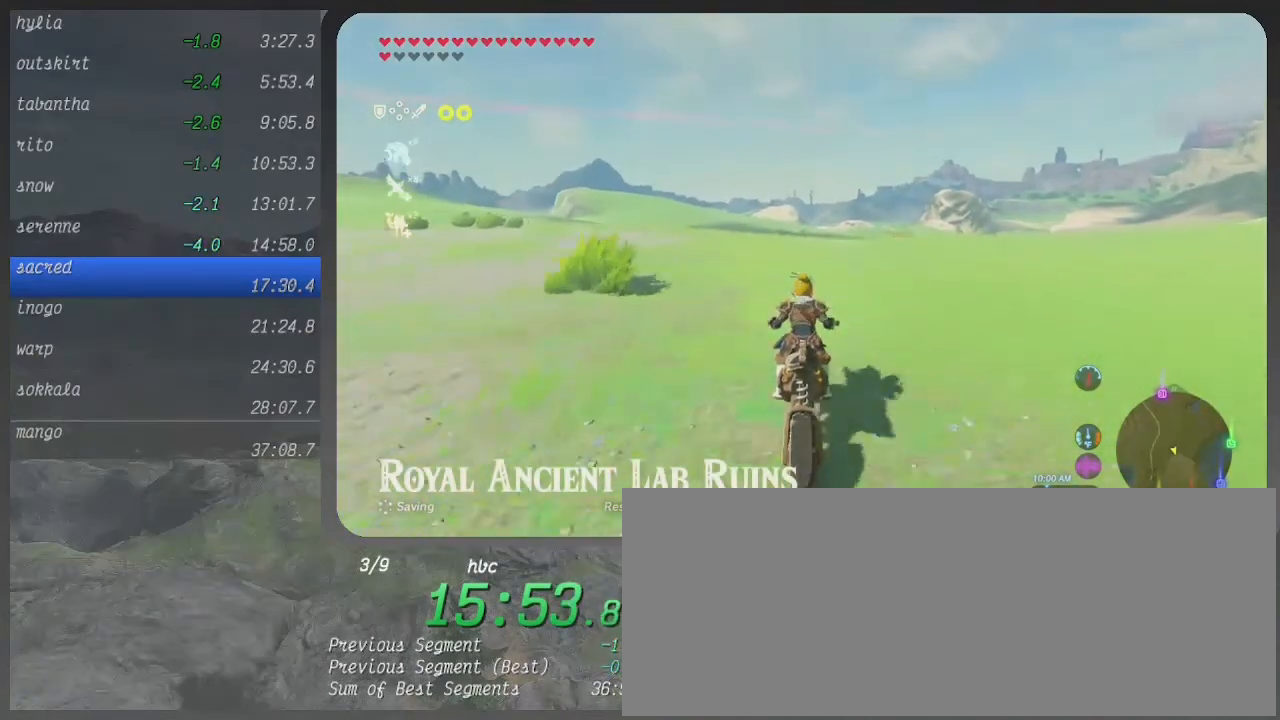
{"buttons": ["B"], "left_stick": "up", "right_stick": "center", "events": []}
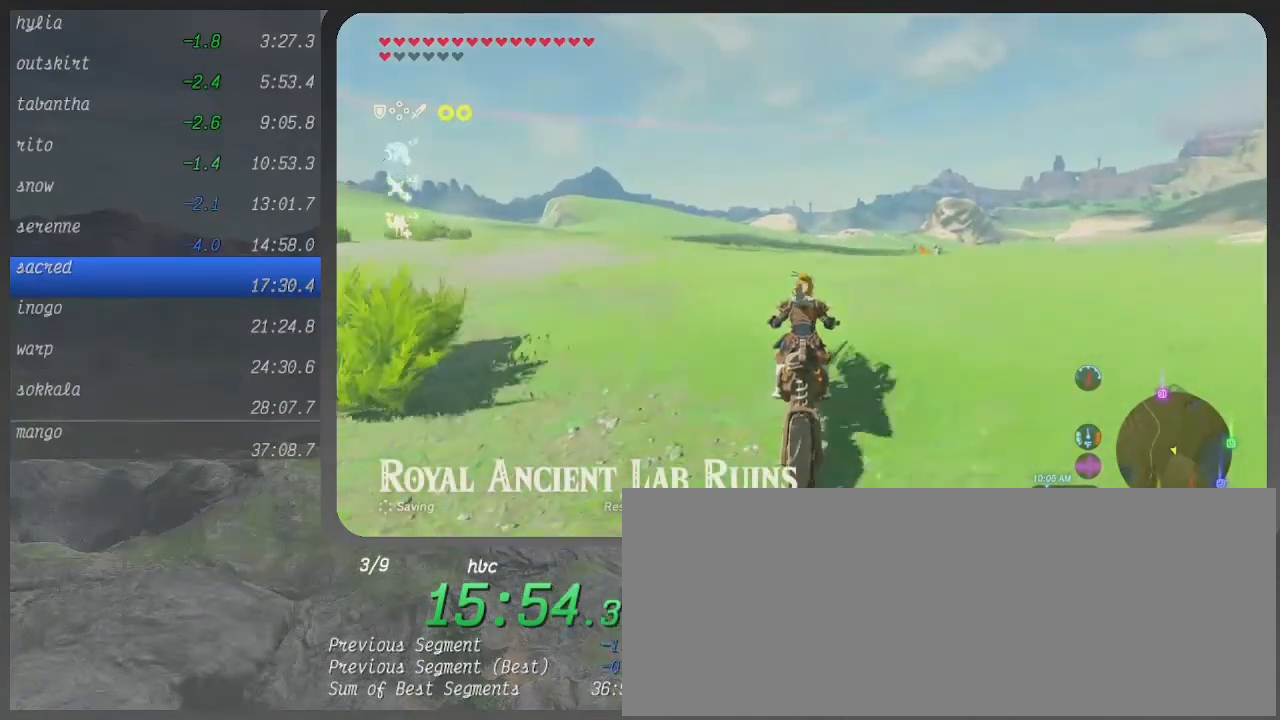
{"buttons": ["B"], "left_stick": "up", "right_stick": "center", "events": []}
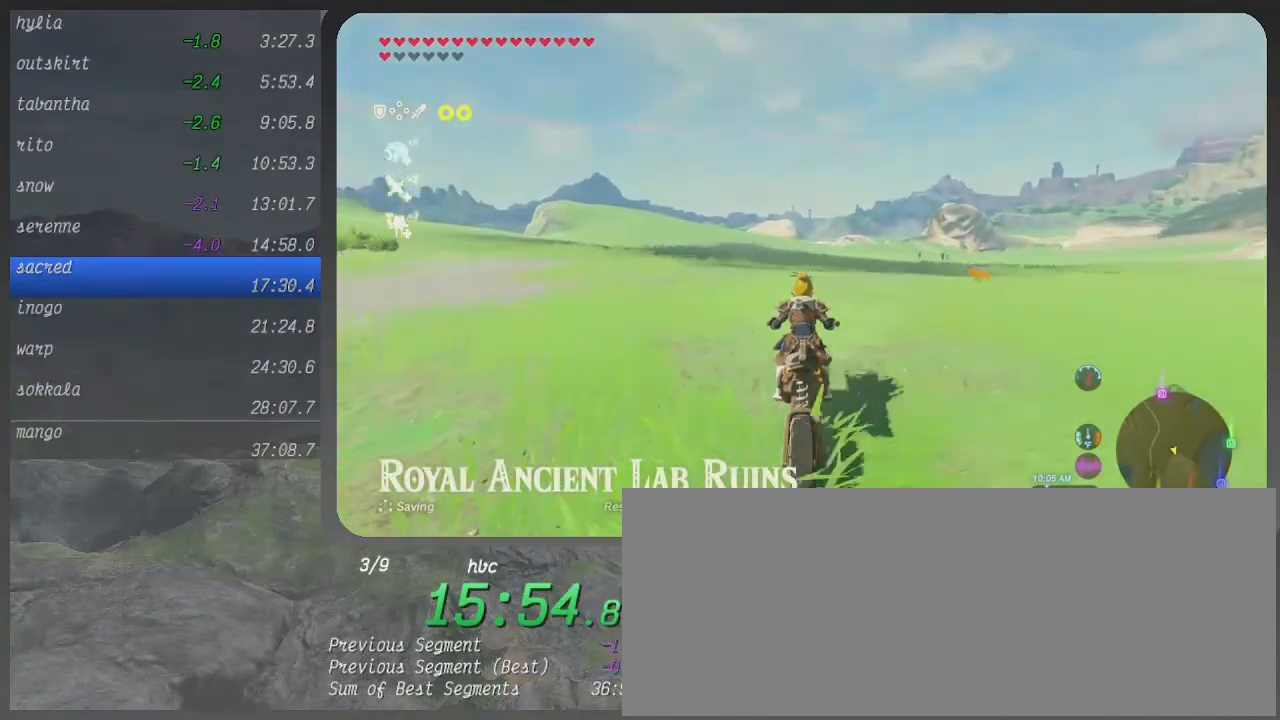
{"buttons": ["B"], "left_stick": "up", "right_stick": "center", "events": []}
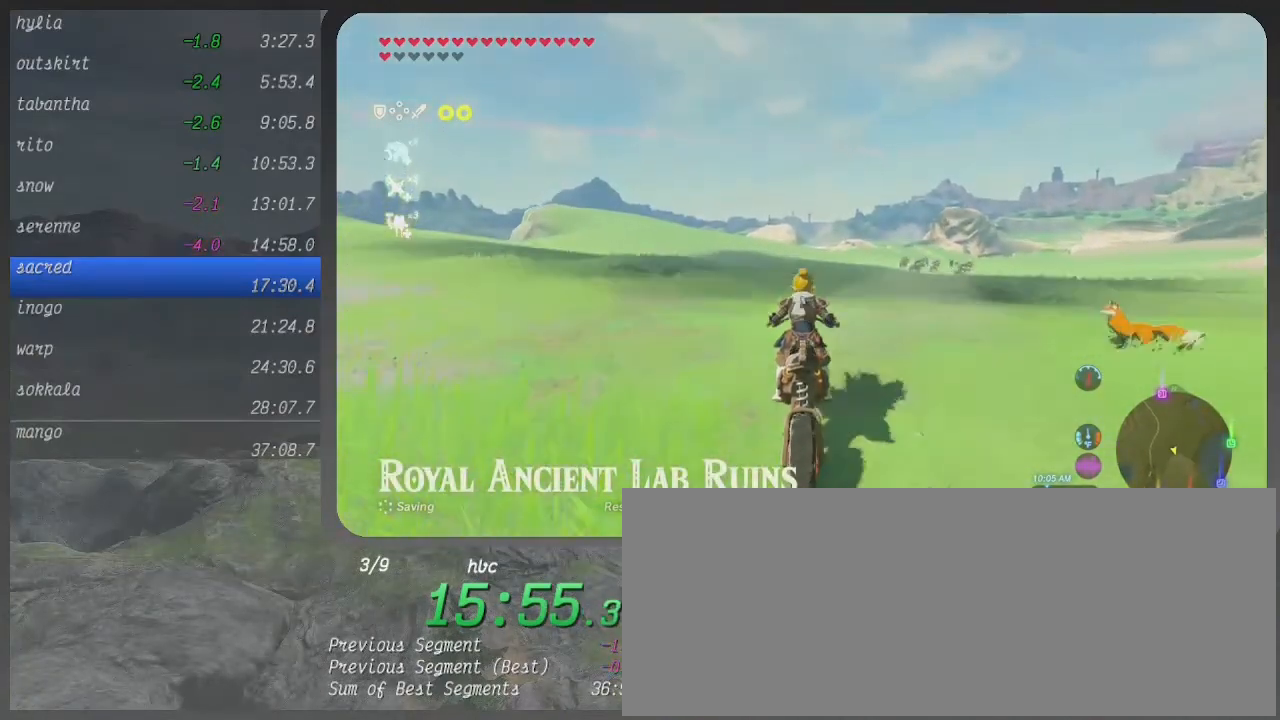
{"buttons": ["B"], "left_stick": "up", "right_stick": "center", "events": []}
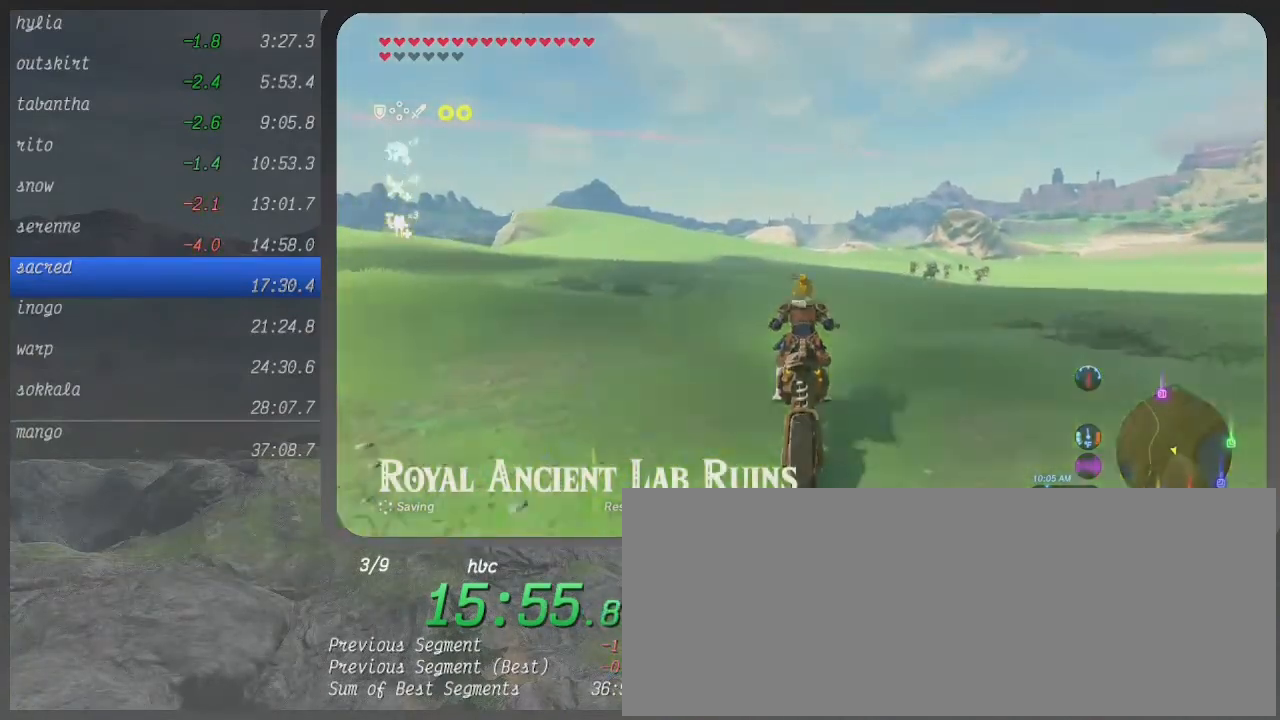
{"buttons": ["B"], "left_stick": "up", "right_stick": "center", "events": []}
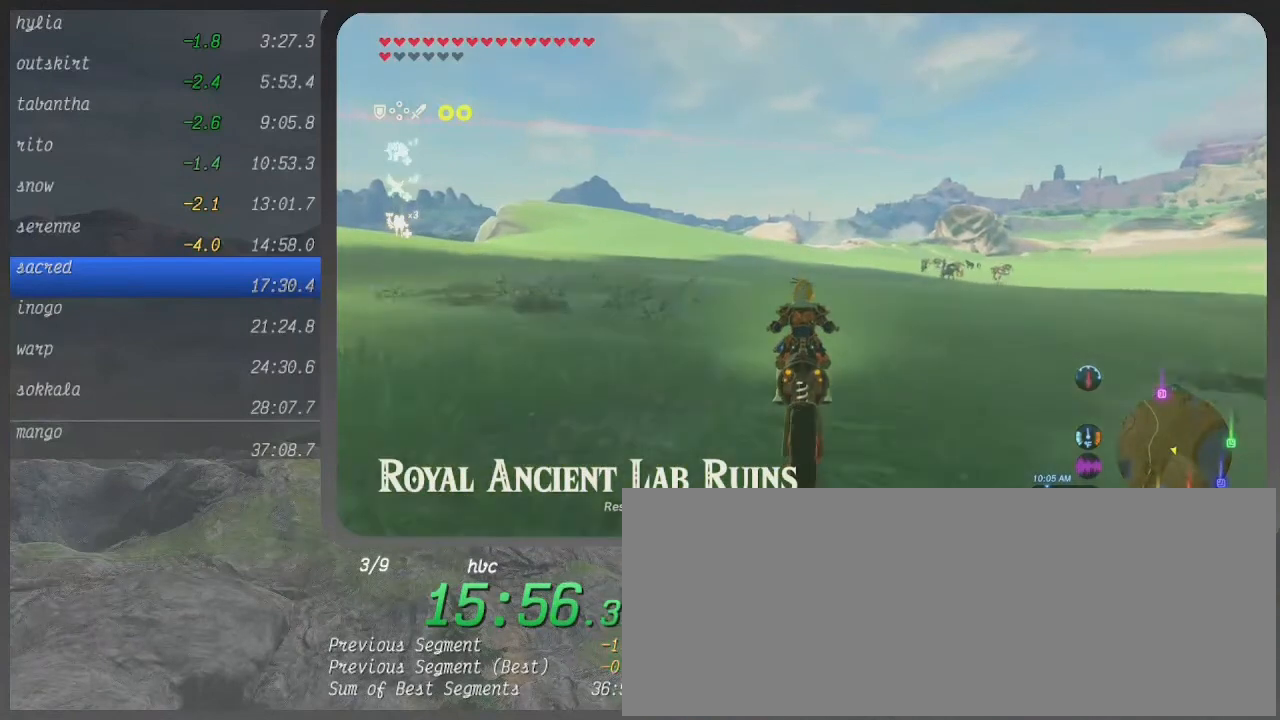
{"buttons": ["B"], "left_stick": "up", "right_stick": "center", "events": []}
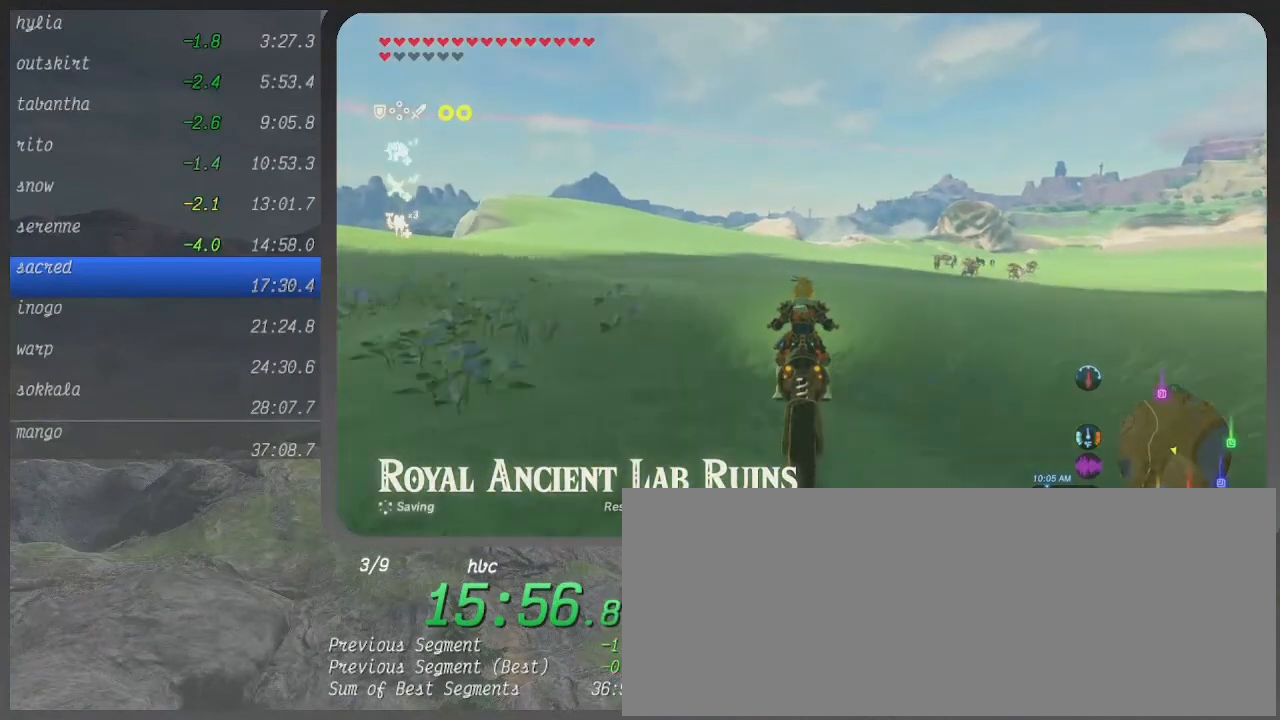
{"buttons": ["B"], "left_stick": "up", "right_stick": "center", "events": []}
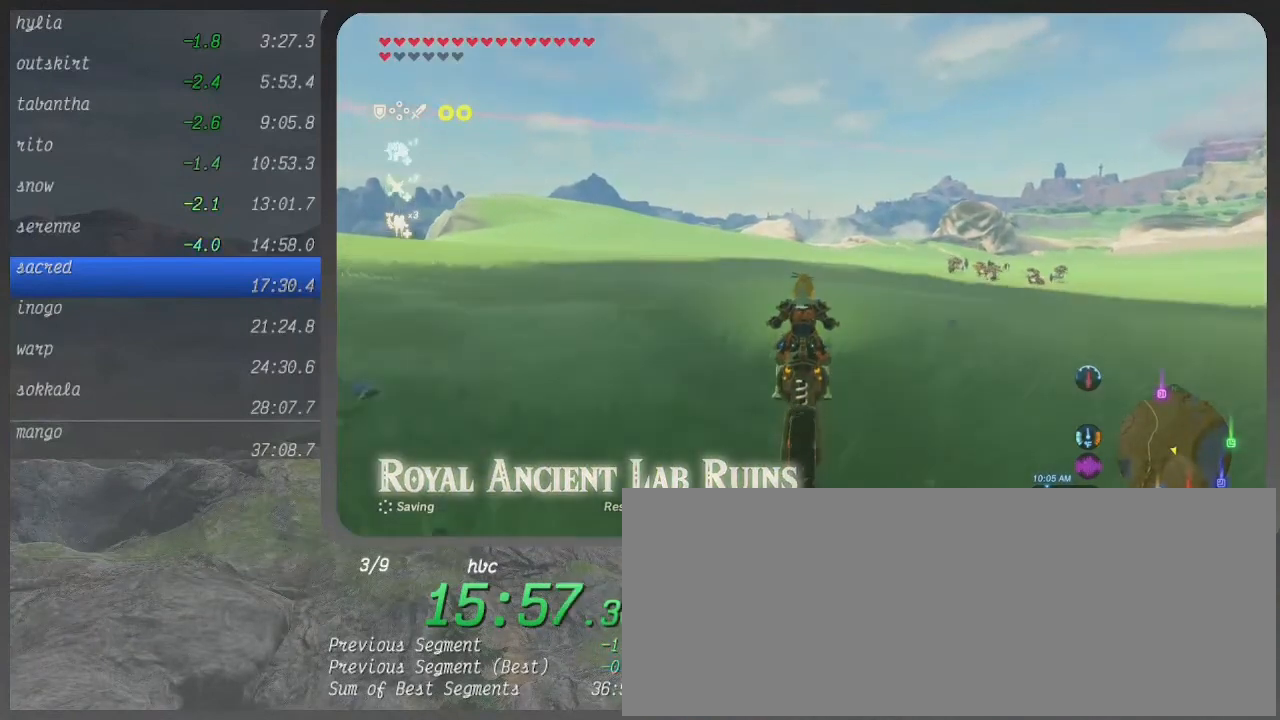
{"buttons": ["B"], "left_stick": "up", "right_stick": "center", "events": []}
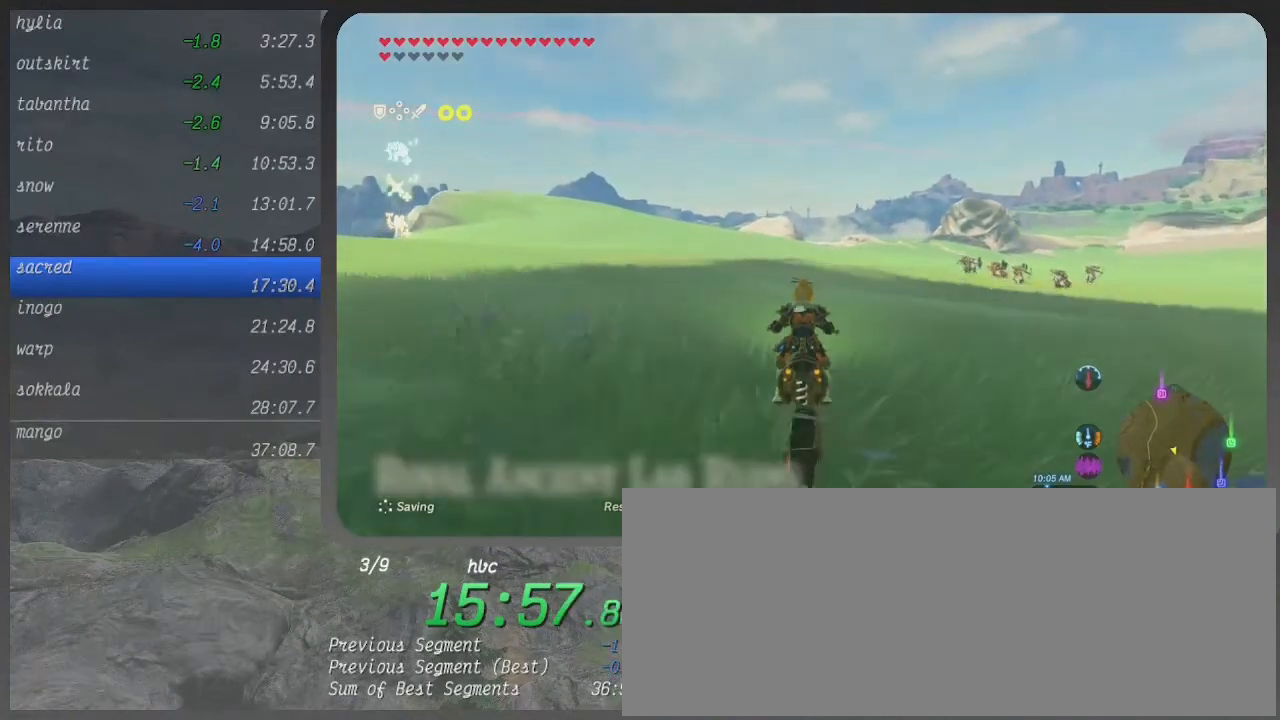
{"buttons": ["B"], "left_stick": "up", "right_stick": "center", "events": []}
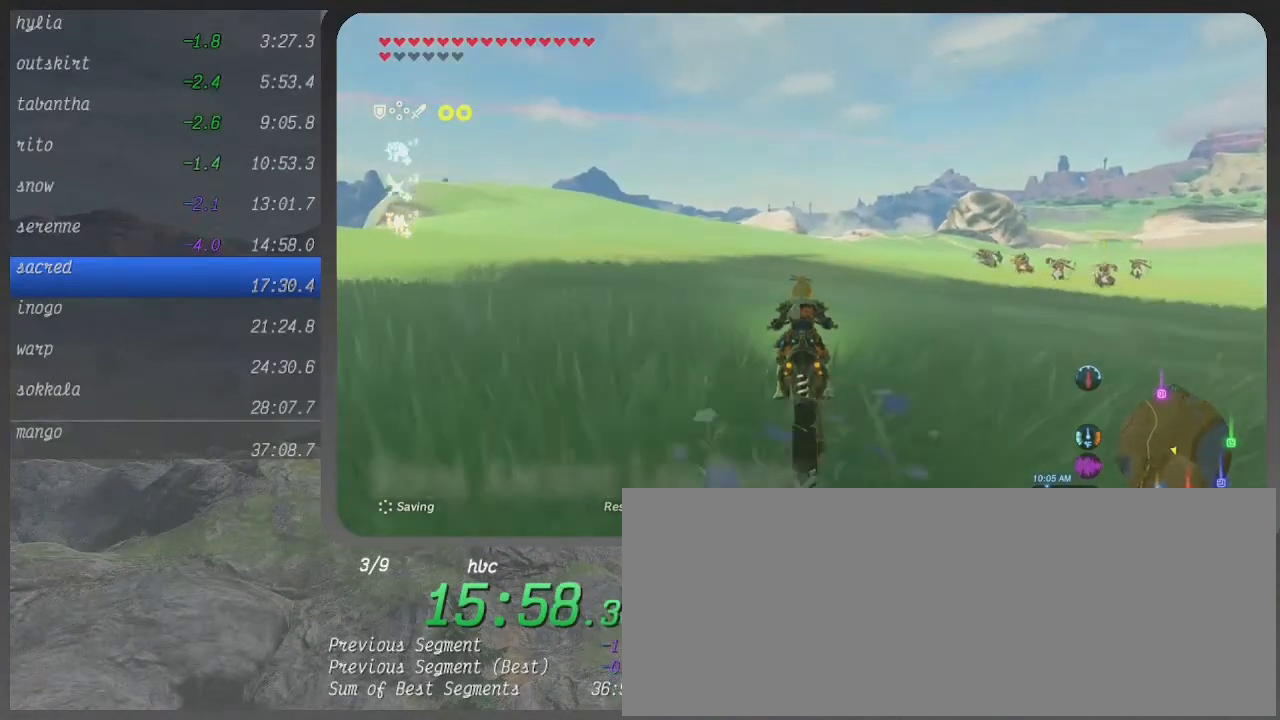
{"buttons": ["B"], "left_stick": "up", "right_stick": "center", "events": []}
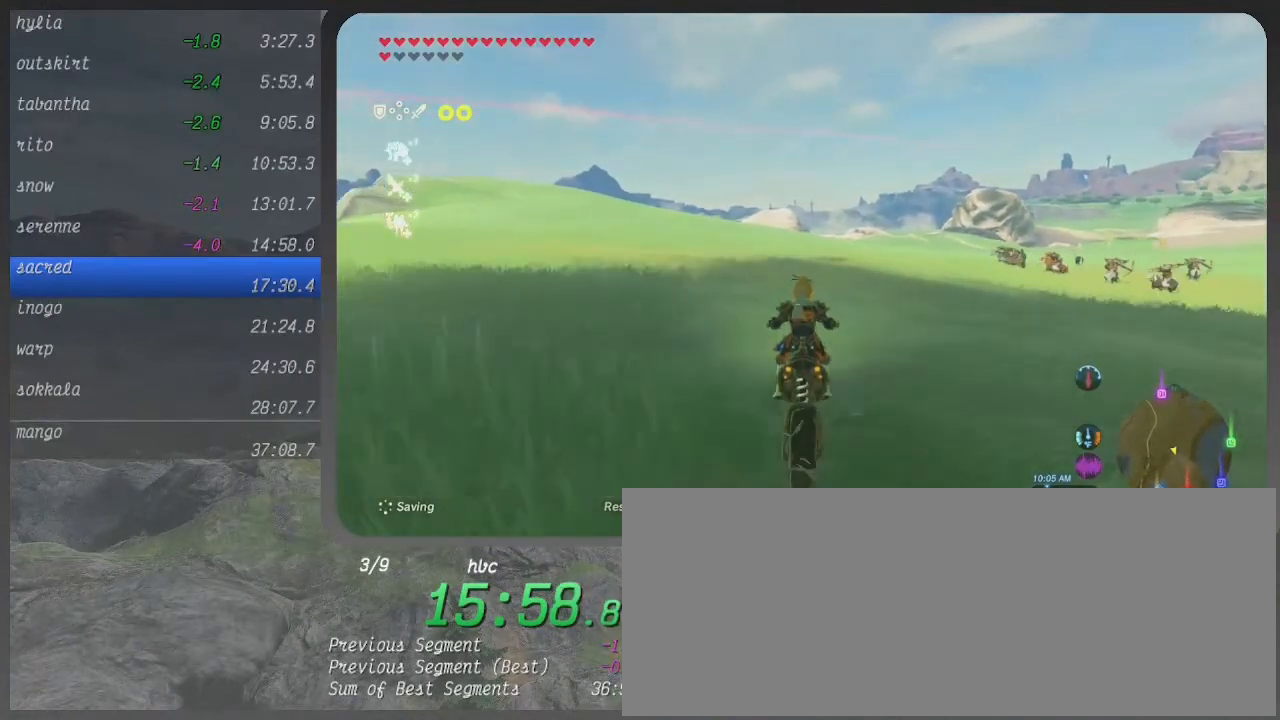
{"buttons": ["B"], "left_stick": "up", "right_stick": "center", "events": []}
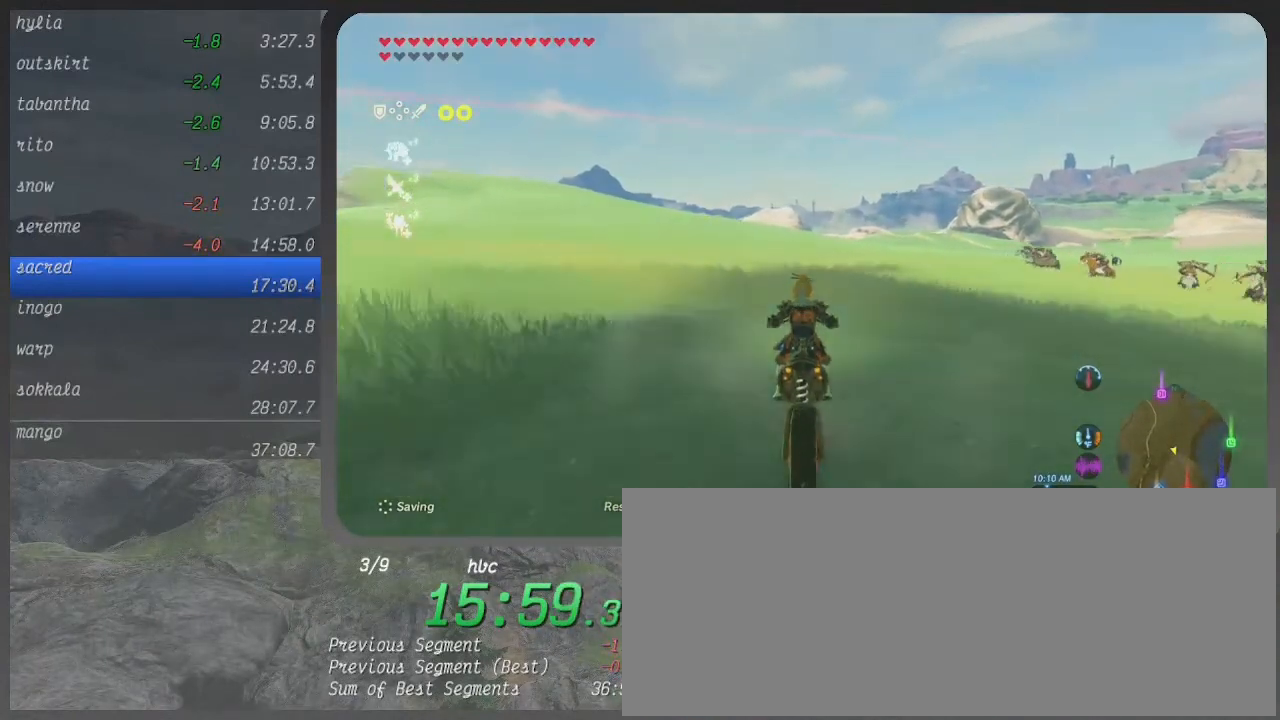
{"buttons": ["B"], "left_stick": "up", "right_stick": "center", "events": []}
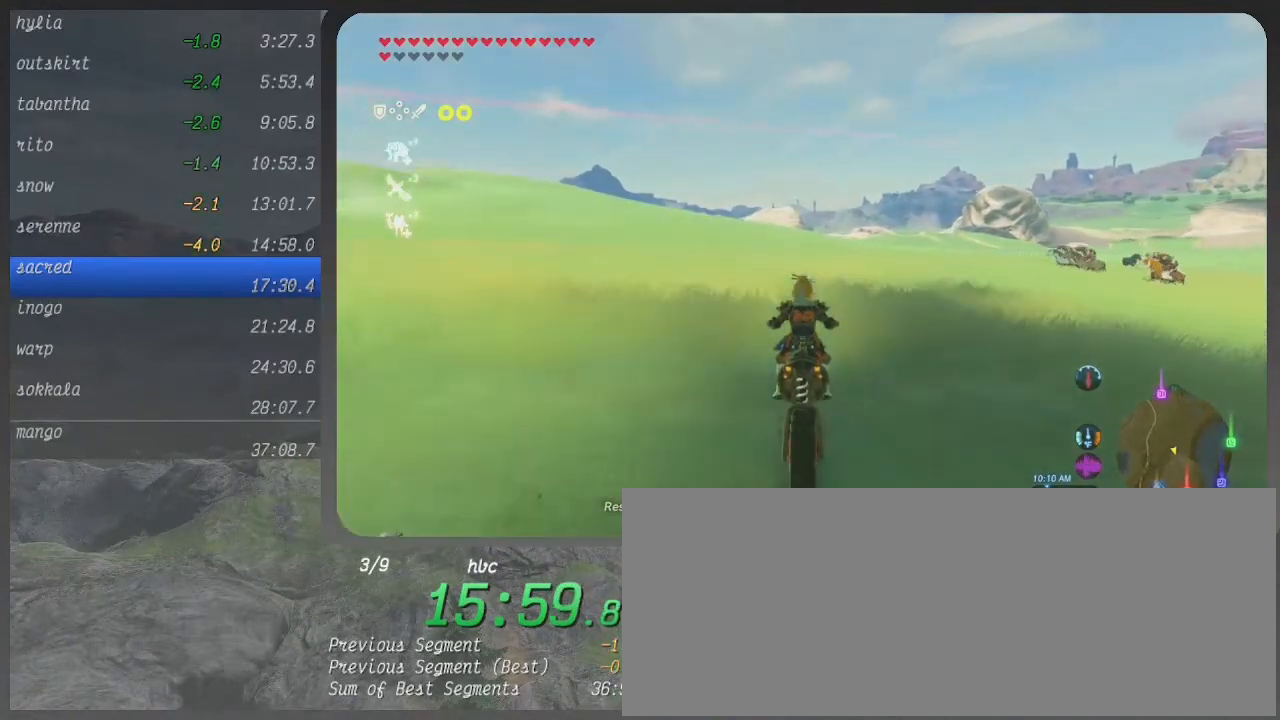
{"buttons": ["B"], "left_stick": "up", "right_stick": "center", "events": []}